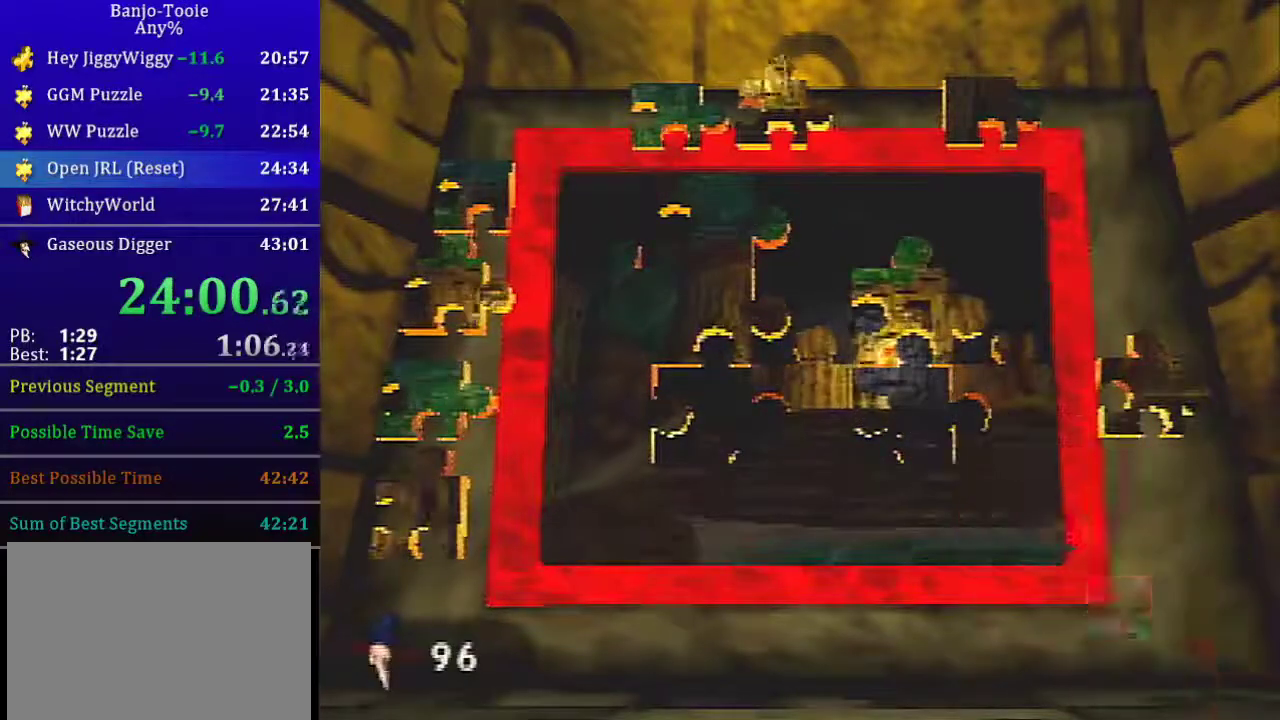
Gameplay with a controller (Nintendo layout); each line is a JSON object with the inputs held at the frame after it. "events" lists button and stick changes between this image and that frame as [ms after this image, input, new state], when the widget could be followed in between. Not read: L1 L3 R3 Z.
{"buttons": [], "left_stick": "up-right", "events": [[33, "A", "up"], [33, "left_stick", "down-right"], [267, "left_stick", "right"], [433, "left_stick", "up-right"]]}
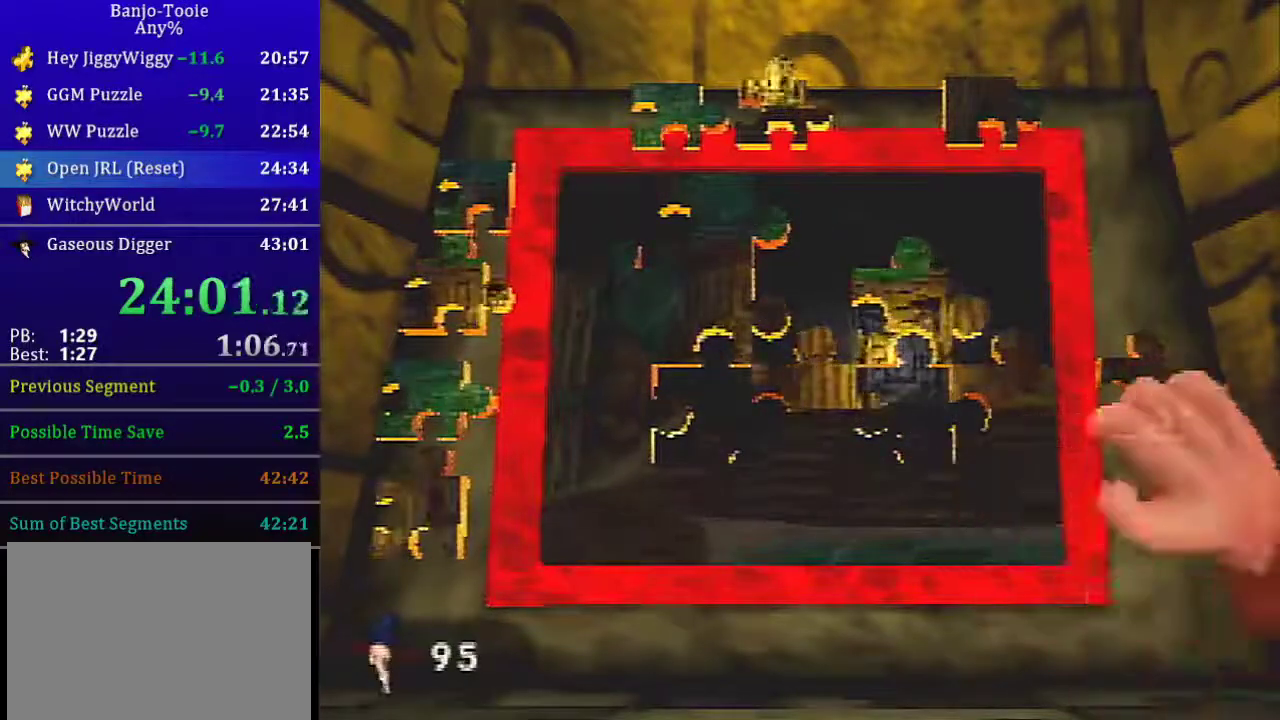
{"buttons": [], "left_stick": "left", "events": [[134, "A", "down"], [167, "A", "up"], [167, "left_stick", "left"], [234, "A", "down"], [300, "A", "up"]]}
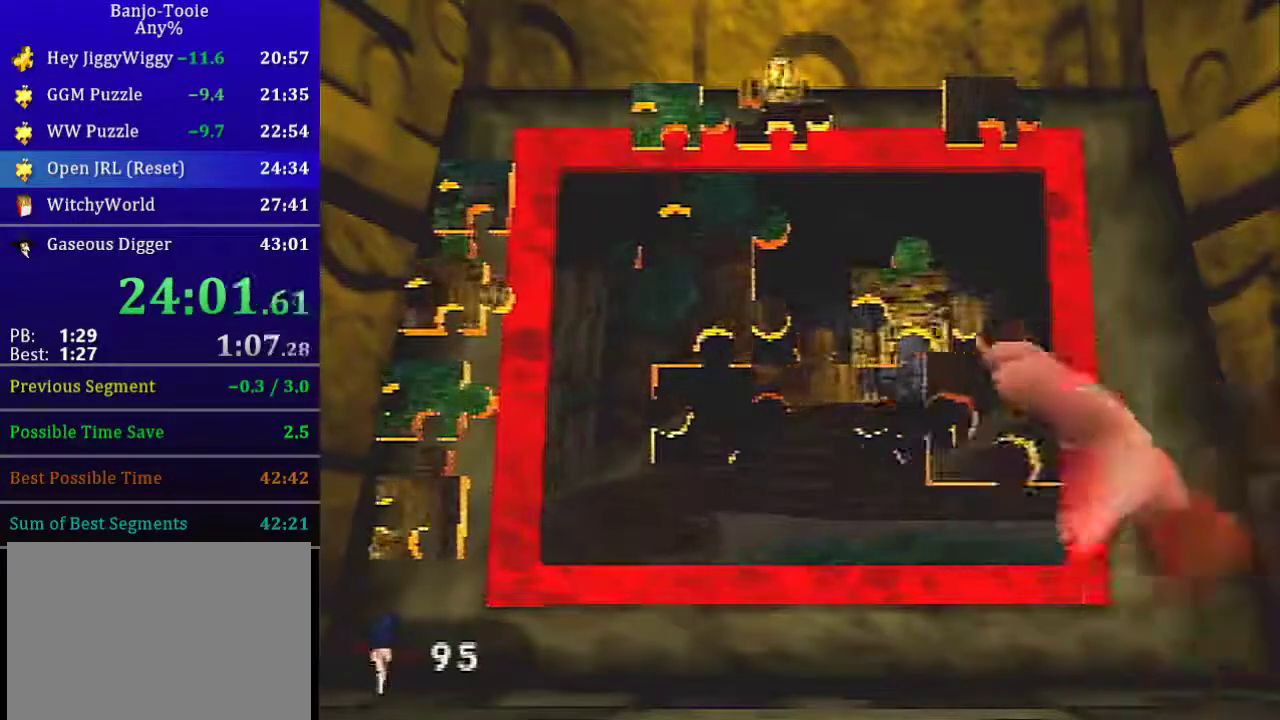
{"buttons": ["A"], "left_stick": "right", "events": [[333, "A", "down"], [400, "left_stick", "right"], [433, "A", "up"], [500, "A", "down"]]}
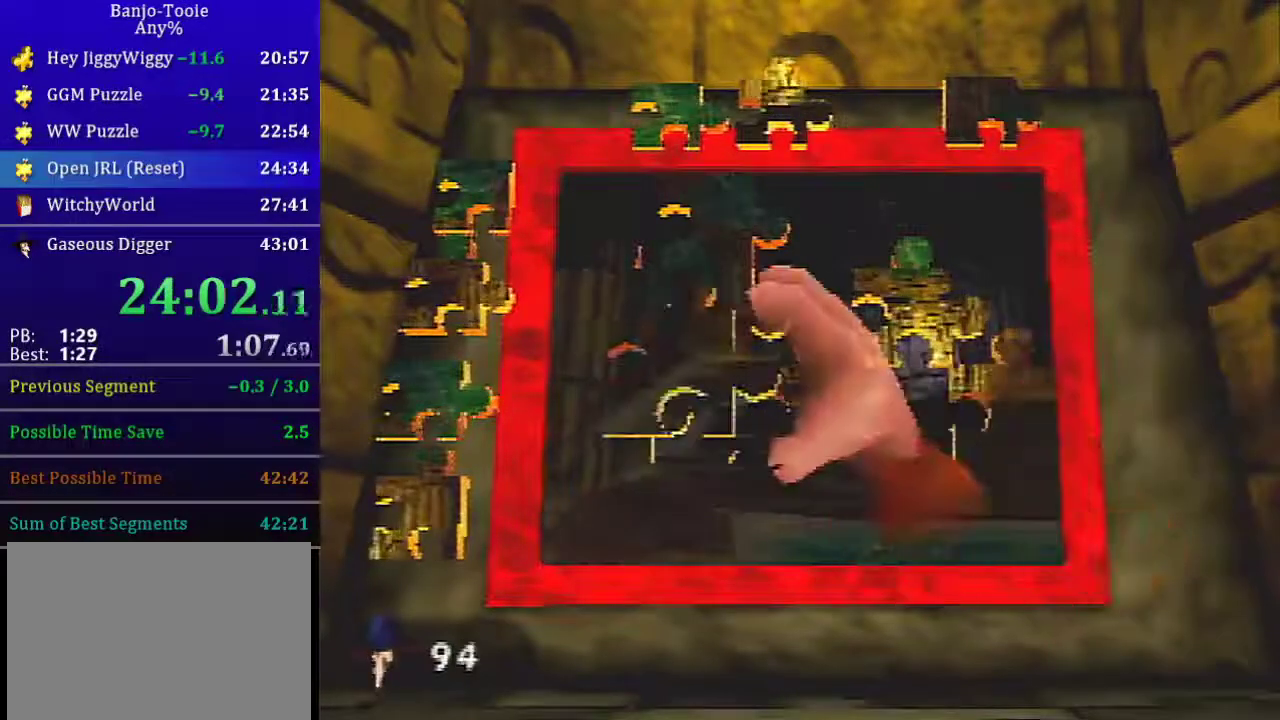
{"buttons": [], "left_stick": "down-left", "events": [[33, "left_stick", "down-right"], [100, "left_stick", "center"], [200, "A", "up"], [434, "left_stick", "down-left"]]}
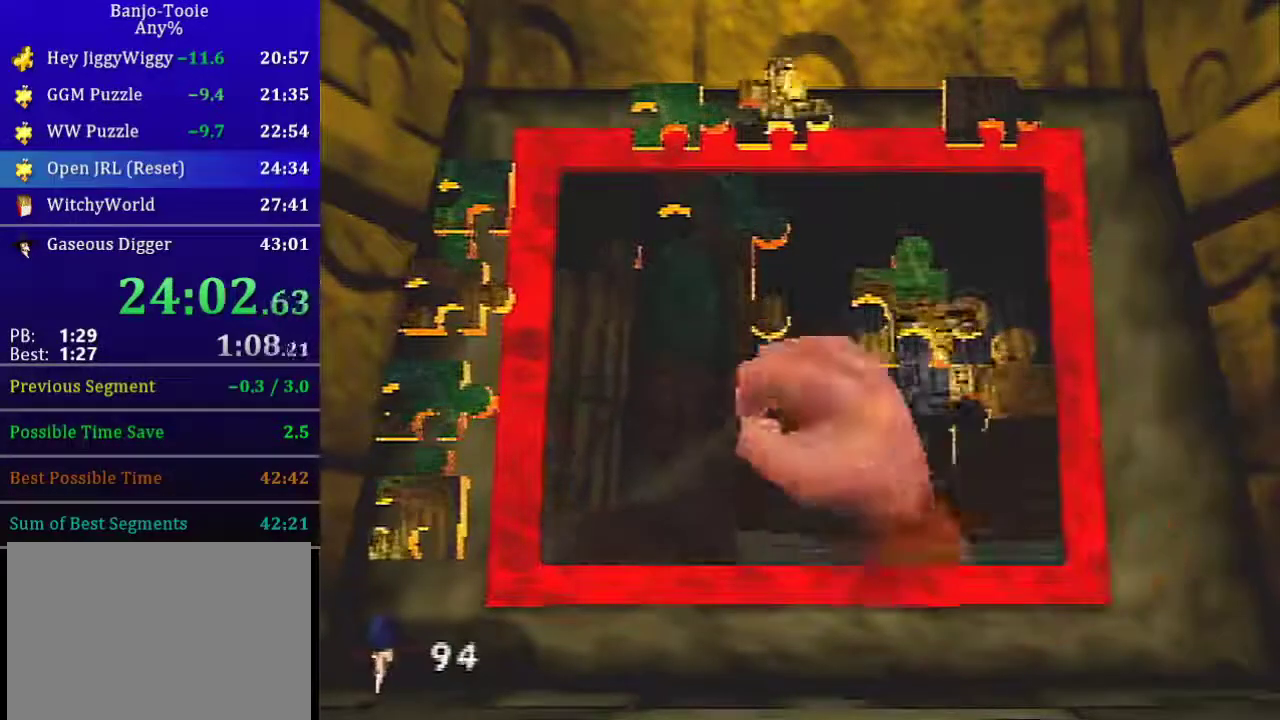
{"buttons": [], "left_stick": "left", "events": [[100, "left_stick", "left"]]}
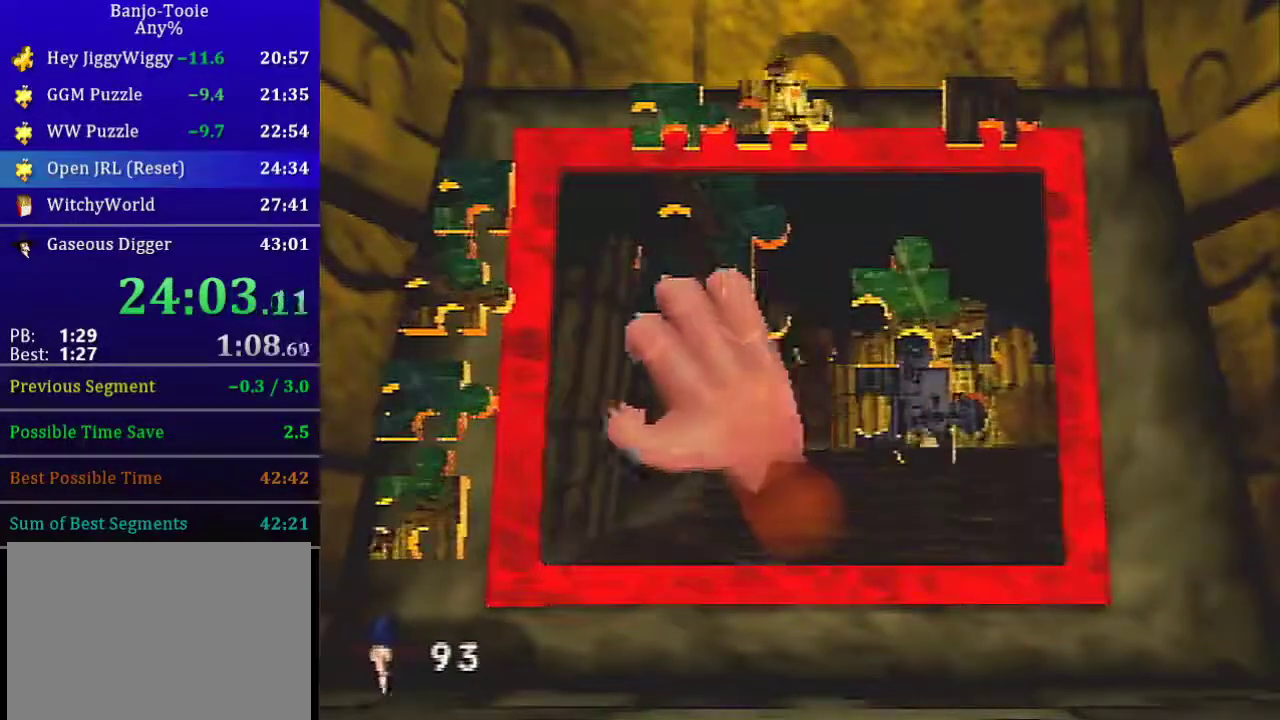
{"buttons": [], "left_stick": "up-right", "events": [[167, "A", "down"], [200, "left_stick", "right"], [267, "A", "up"], [367, "left_stick", "up-right"]]}
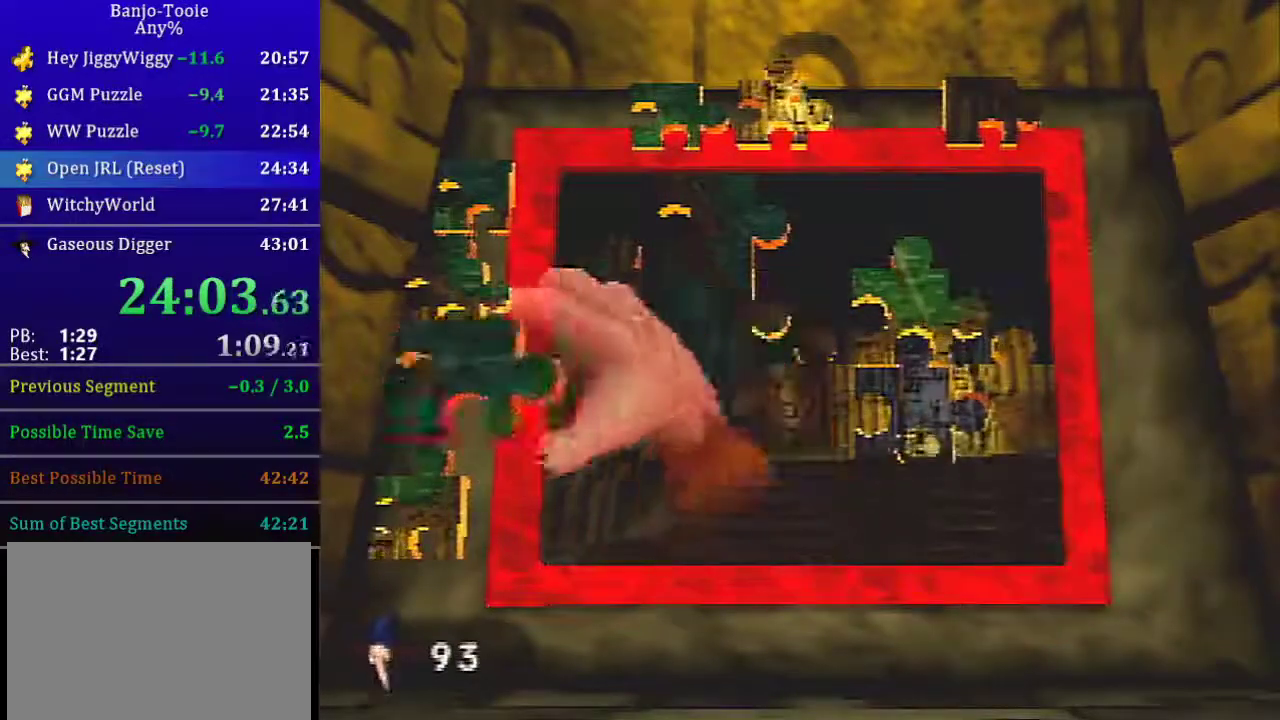
{"buttons": [], "left_stick": "down-left", "events": [[367, "A", "down"], [433, "left_stick", "down-left"], [500, "A", "up"]]}
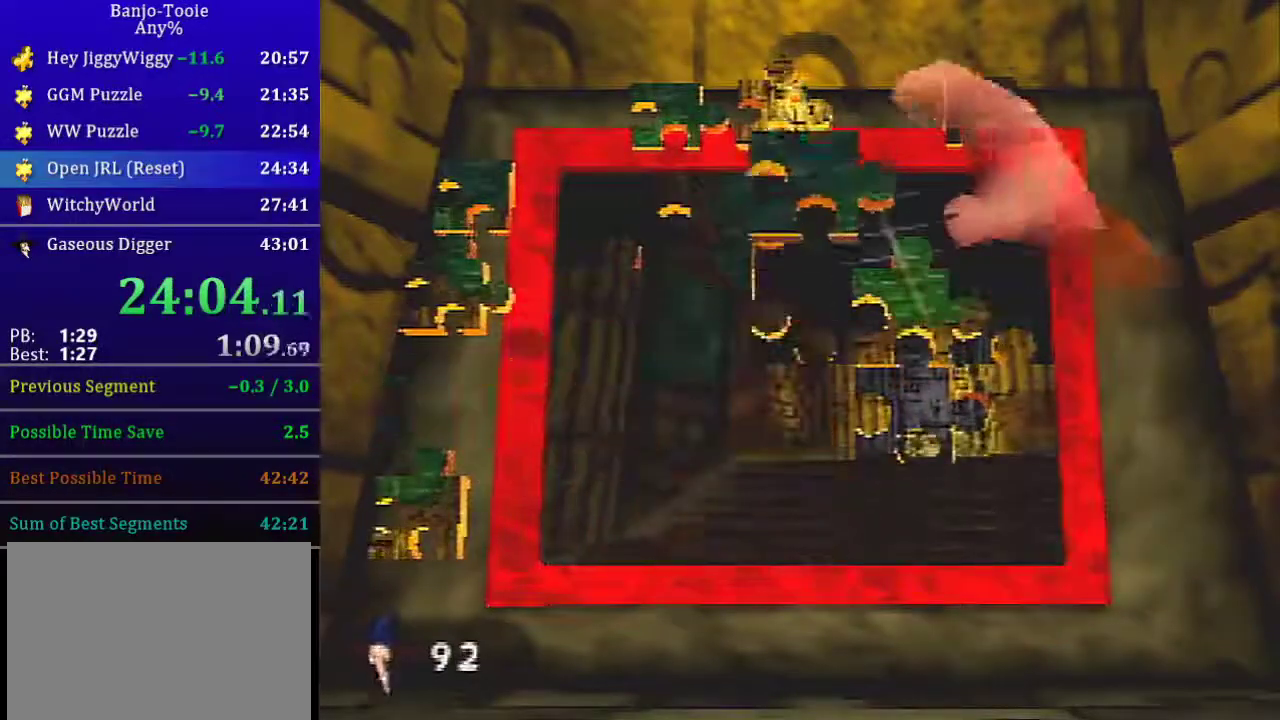
{"buttons": [], "left_stick": "left", "events": [[67, "A", "down"], [67, "left_stick", "center"], [100, "A", "up"], [167, "A", "down"], [267, "A", "up"], [367, "left_stick", "down-left"], [467, "left_stick", "left"]]}